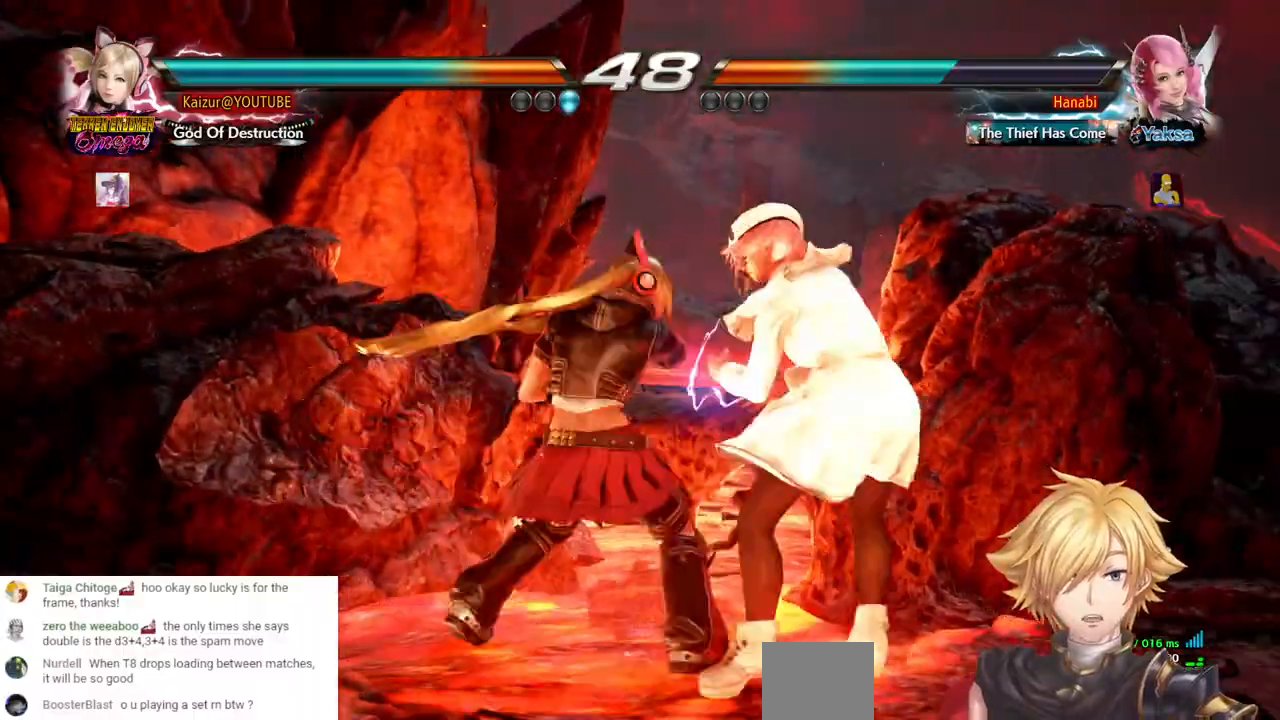
Gameplay with a controller (PlayStation layout); each line is a JSON object with the inputs held at the frame after it (dt_ms = milliseconds from this image to that frame). "events" lists button and stick changes between this image and that frame as [ms after this image, input, new state], when the widget could be followed in between. Not read: DPAD_DOWN L3 R3 SELECT START TRIANGLE.
{"dt_ms": 500, "buttons": [], "left_stick": "center", "right_stick": "center", "events": []}
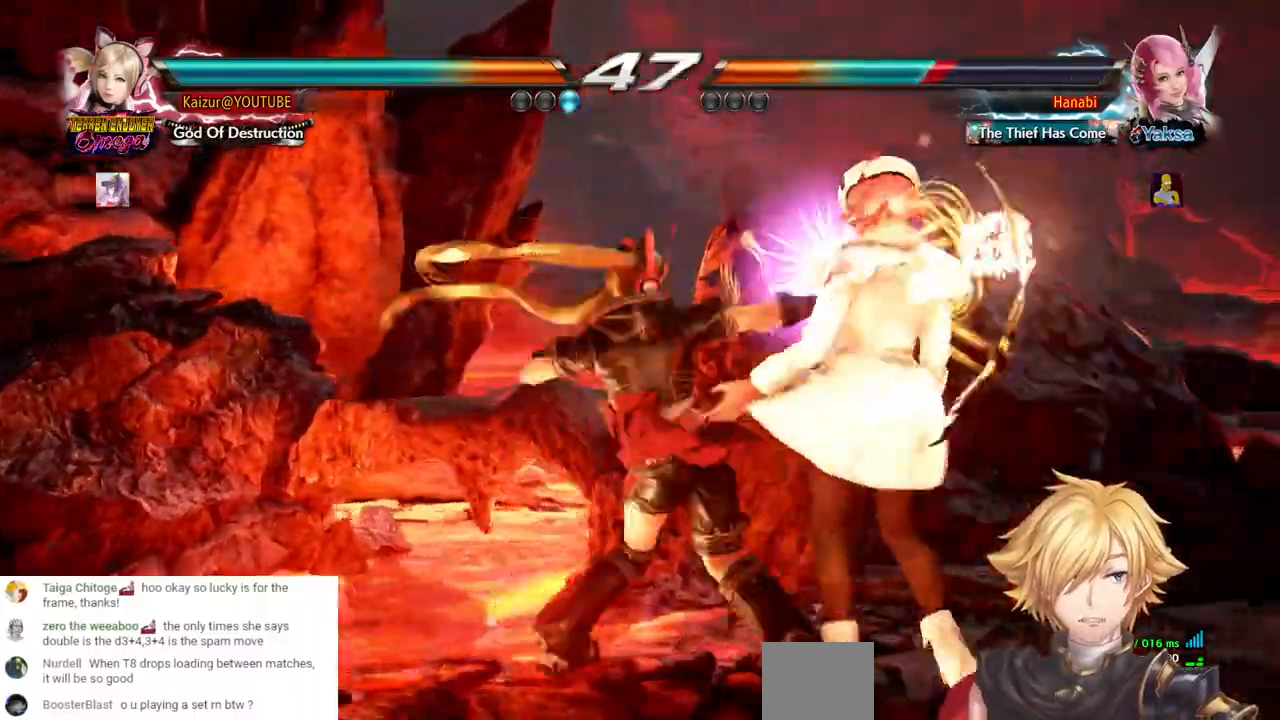
{"dt_ms": 500, "buttons": [], "left_stick": "center", "right_stick": "center", "events": [[417, "DPAD_RIGHT", "down"], [483, "DPAD_RIGHT", "up"]]}
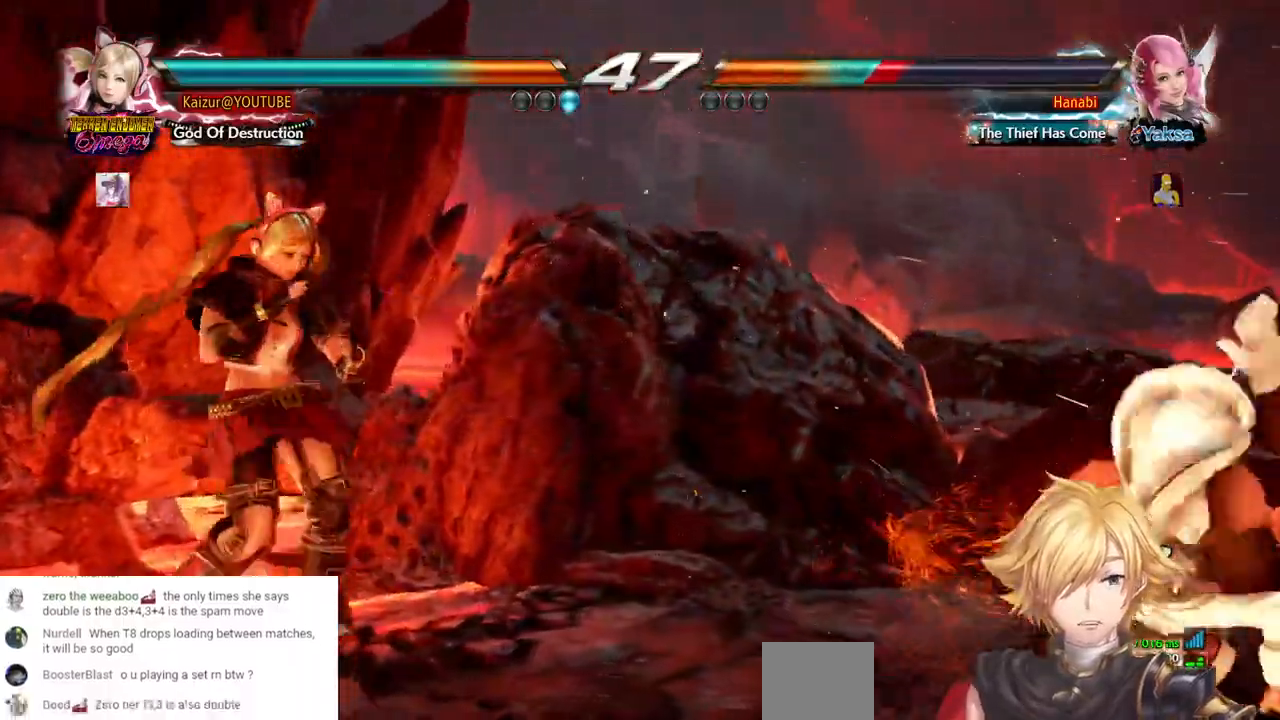
{"dt_ms": 500, "buttons": [], "left_stick": "center", "right_stick": "center", "events": [[33, "DPAD_RIGHT", "down"], [217, "DPAD_RIGHT", "up"]]}
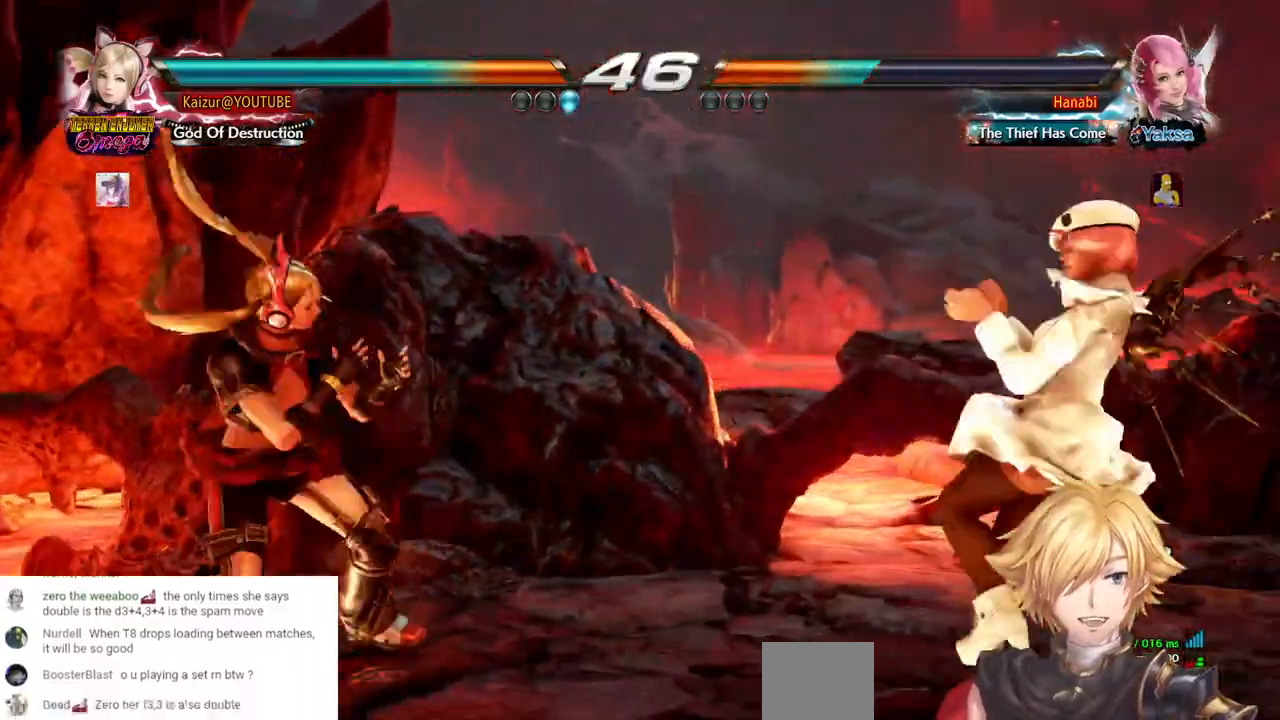
{"dt_ms": 500, "buttons": [], "left_stick": "center", "right_stick": "center"}
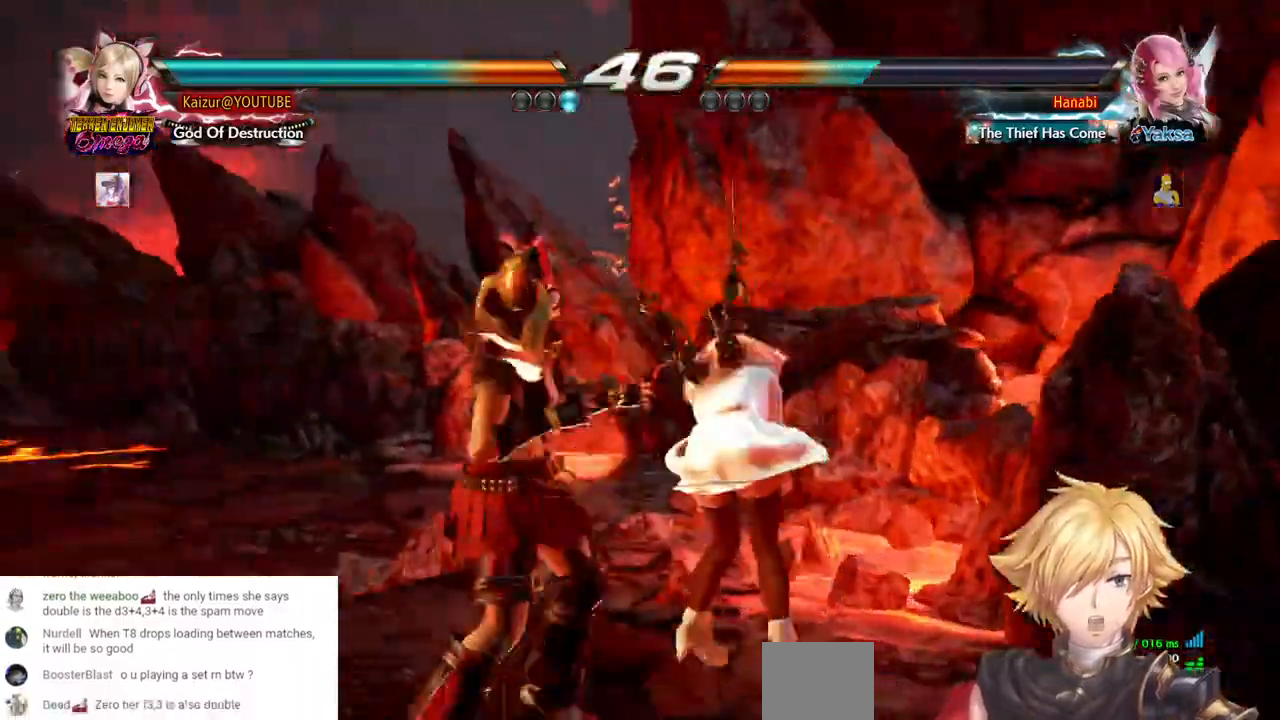
{"dt_ms": 500, "buttons": ["CROSS", "DPAD_RIGHT"], "left_stick": "center", "right_stick": "center", "events": [[83, "DPAD_RIGHT", "down"], [117, "CROSS", "down"], [233, "CROSS", "up"], [300, "CROSS", "down"], [400, "CROSS", "up"], [467, "CROSS", "down"]]}
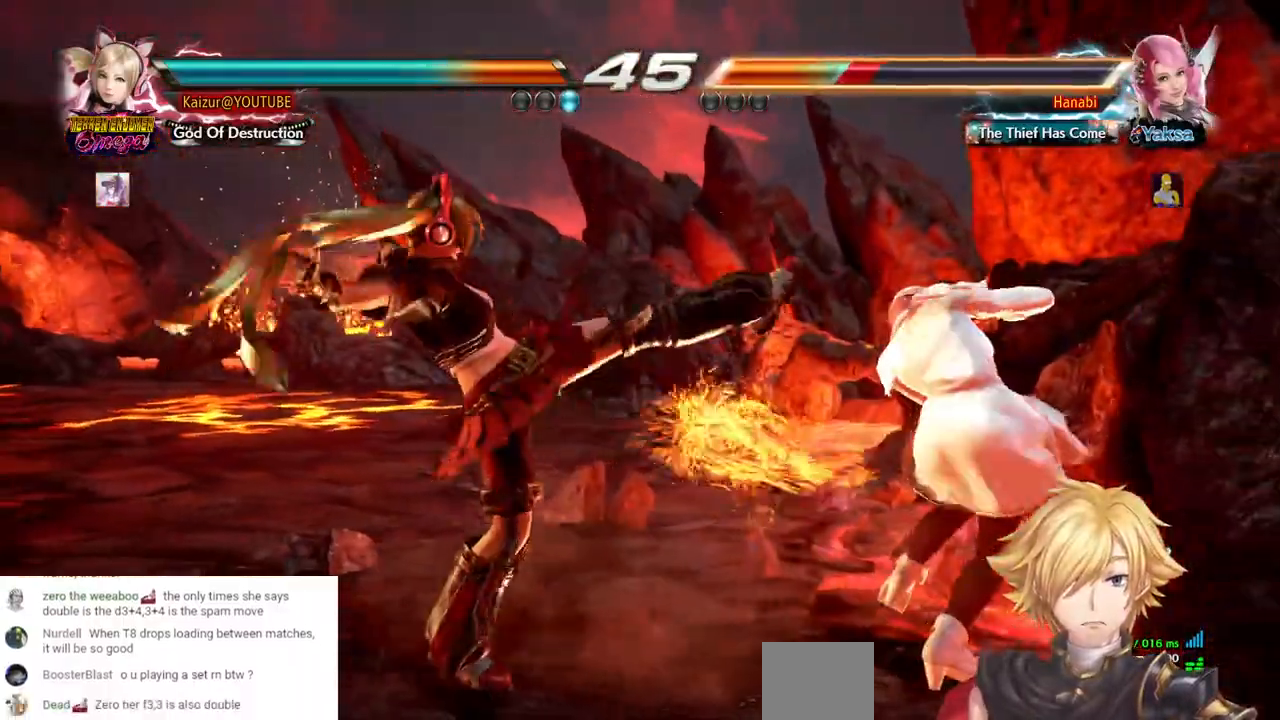
{"dt_ms": 500, "buttons": ["CROSS", "DPAD_RIGHT"], "left_stick": "center", "right_stick": "center", "events": [[67, "CROSS", "up"], [117, "CROSS", "down"], [217, "CROSS", "up"], [283, "CROSS", "down"], [350, "CROSS", "up"], [400, "CROSS", "down"]]}
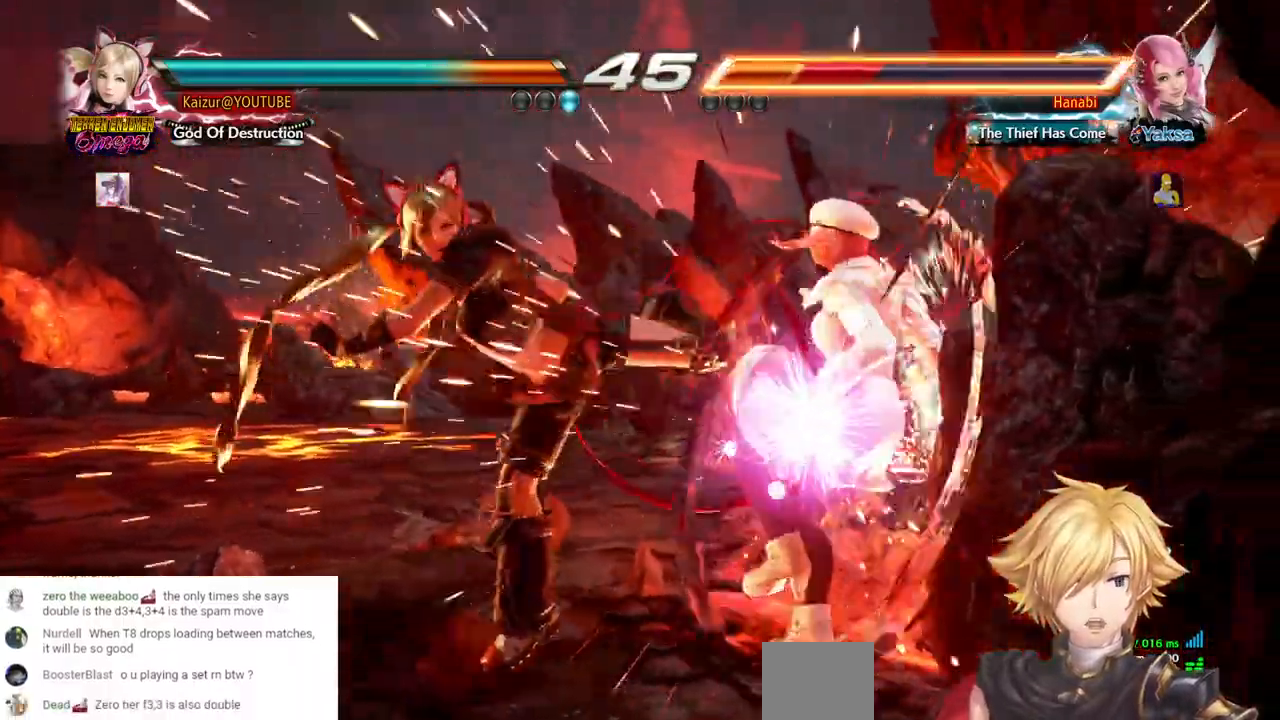
{"dt_ms": 500, "buttons": [], "left_stick": "center", "right_stick": "center", "events": [[33, "CROSS", "up"], [83, "DPAD_RIGHT", "up"]]}
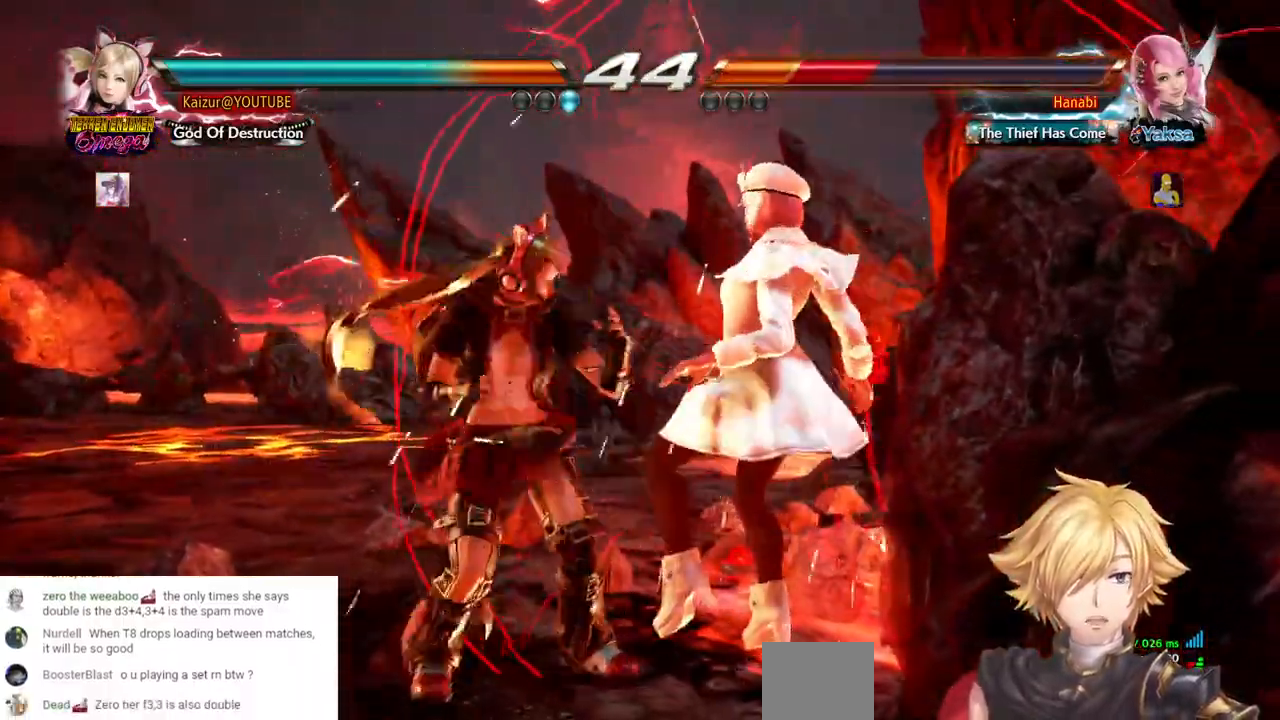
{"dt_ms": 500, "buttons": ["DPAD_RIGHT"], "left_stick": "center", "right_stick": "center", "events": [[233, "CROSS", "down"], [267, "DPAD_RIGHT", "down"], [333, "CROSS", "up"], [400, "CROSS", "down"], [500, "CROSS", "up"]]}
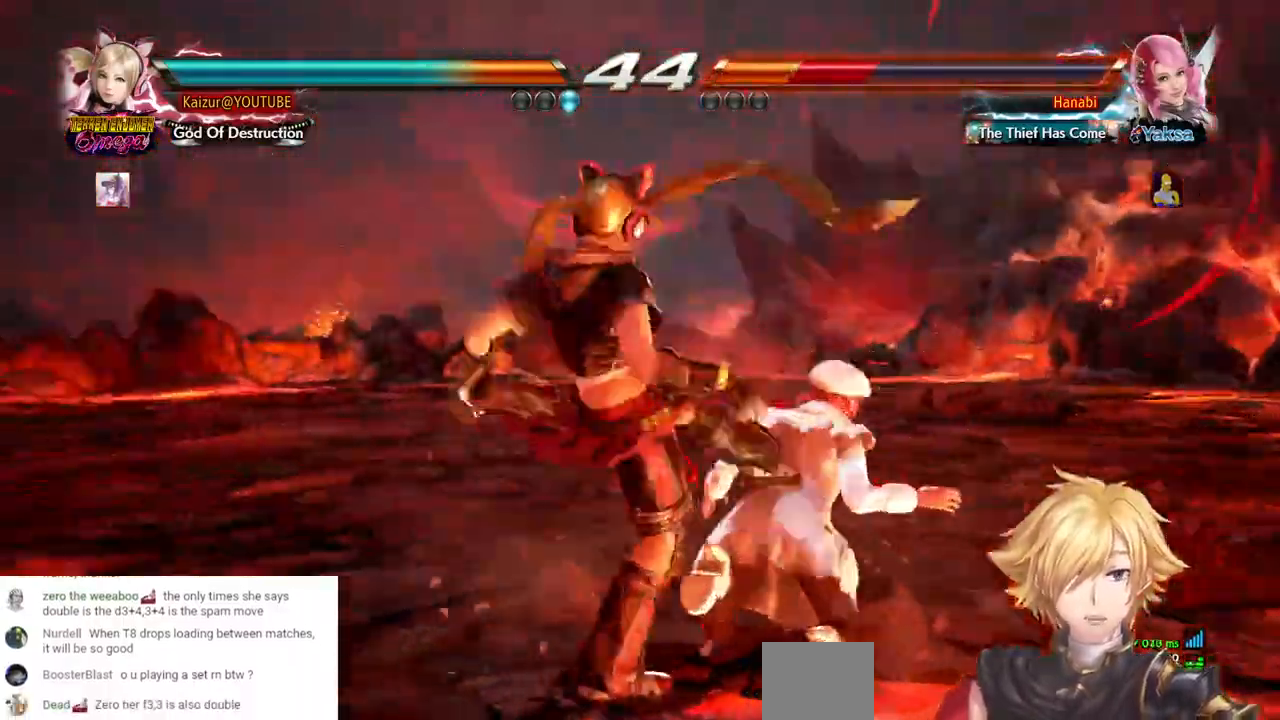
{"dt_ms": 1000, "buttons": ["R2", "DPAD_RIGHT"], "left_stick": "center", "right_stick": "center", "events": [[50, "CROSS", "down"], [150, "CROSS", "up"], [217, "CROSS", "down"], [300, "CROSS", "up"], [367, "CROSS", "down"], [450, "CROSS", "up"], [500, "CROSS", "down"], [600, "CROSS", "up"], [600, "DPAD_RIGHT", "up"], [733, "DPAD_RIGHT", "down"], [800, "R2", "down"], [933, "R2", "up"], [1000, "R2", "down"]]}
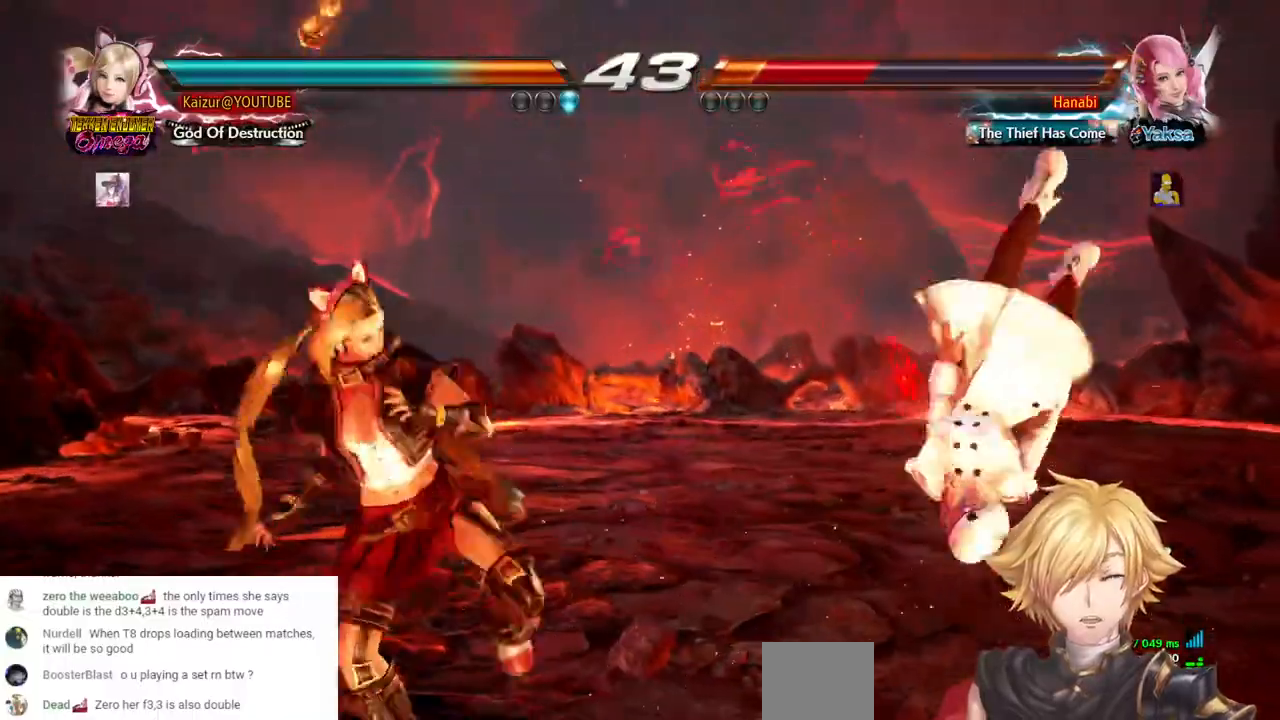
{"dt_ms": 500, "buttons": ["R2", "DPAD_RIGHT"], "left_stick": "center", "right_stick": "center", "events": [[133, "R2", "up"], [183, "R2", "down"], [317, "R2", "up"], [383, "R2", "down"]]}
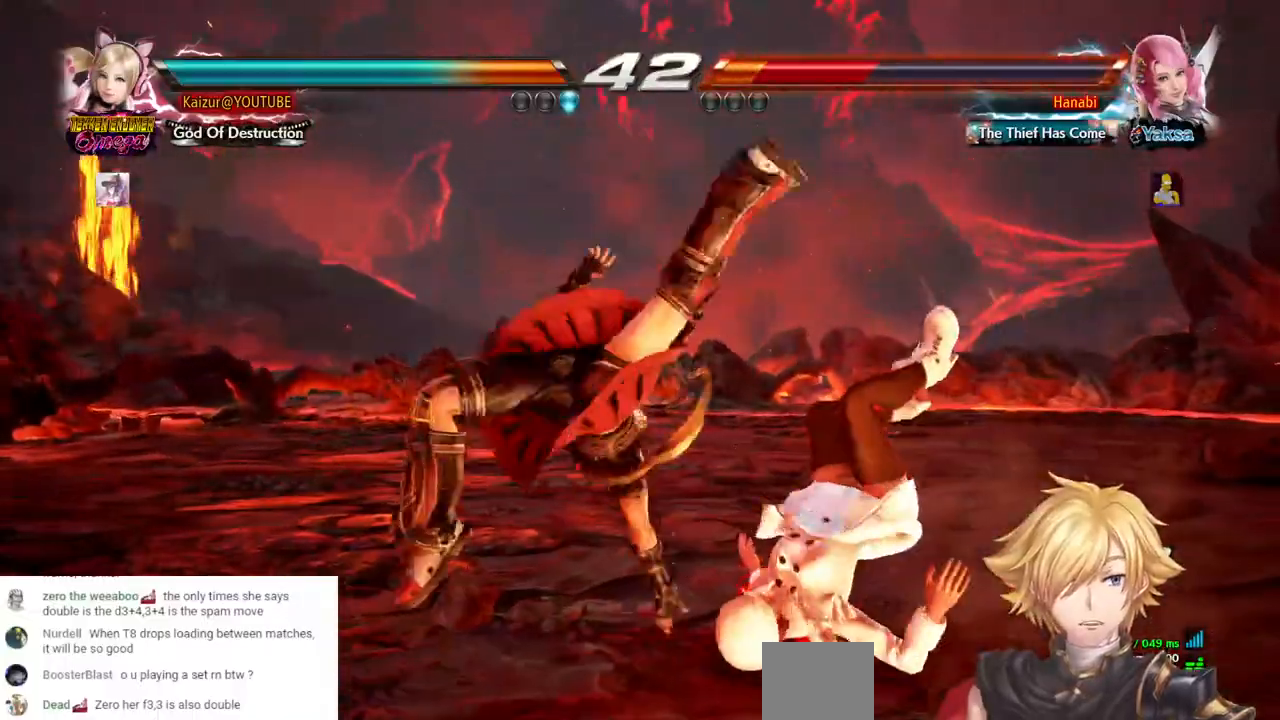
{"dt_ms": 500, "buttons": ["R2", "DPAD_RIGHT"], "left_stick": "center", "right_stick": "center", "events": [[17, "R2", "up"], [67, "R2", "down"], [217, "R2", "up"], [283, "R2", "down"], [400, "R2", "up"], [467, "R2", "down"]]}
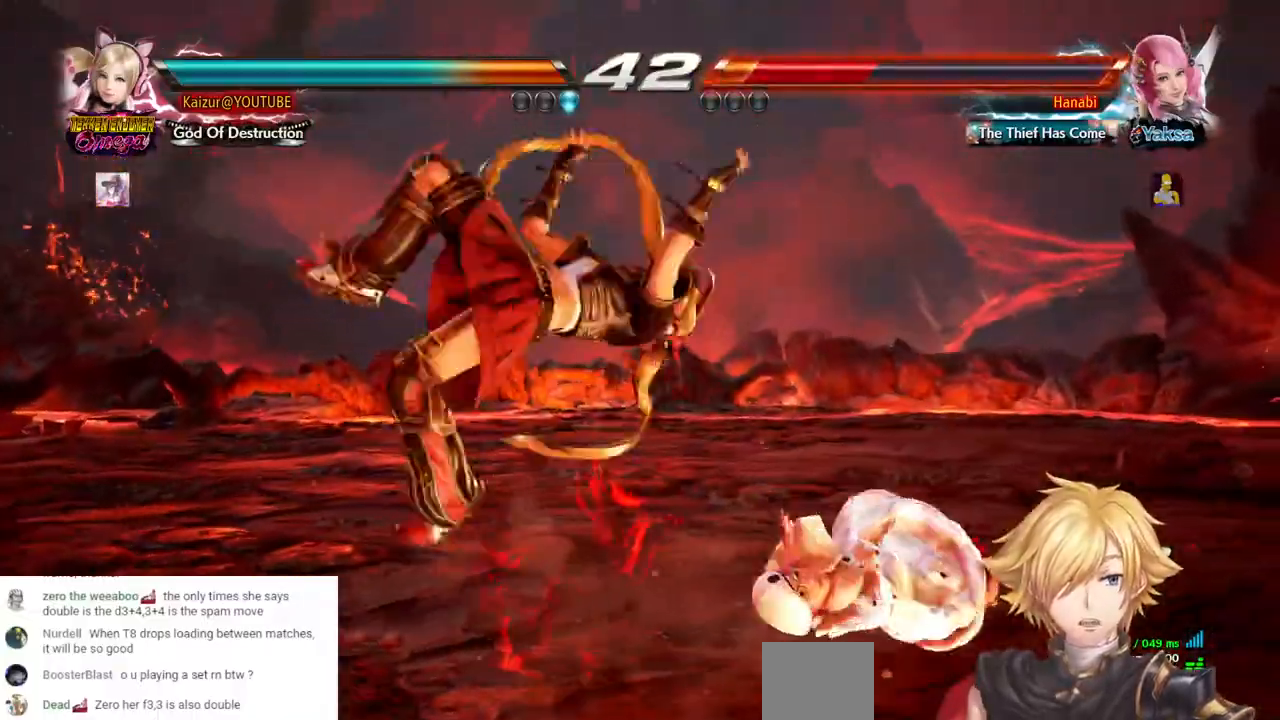
{"dt_ms": 500, "buttons": ["SQUARE", "DPAD_LEFT"], "left_stick": "center", "right_stick": "center", "events": [[217, "DPAD_RIGHT", "up"], [217, "R2", "up"], [333, "DPAD_LEFT", "down"], [500, "SQUARE", "down"]]}
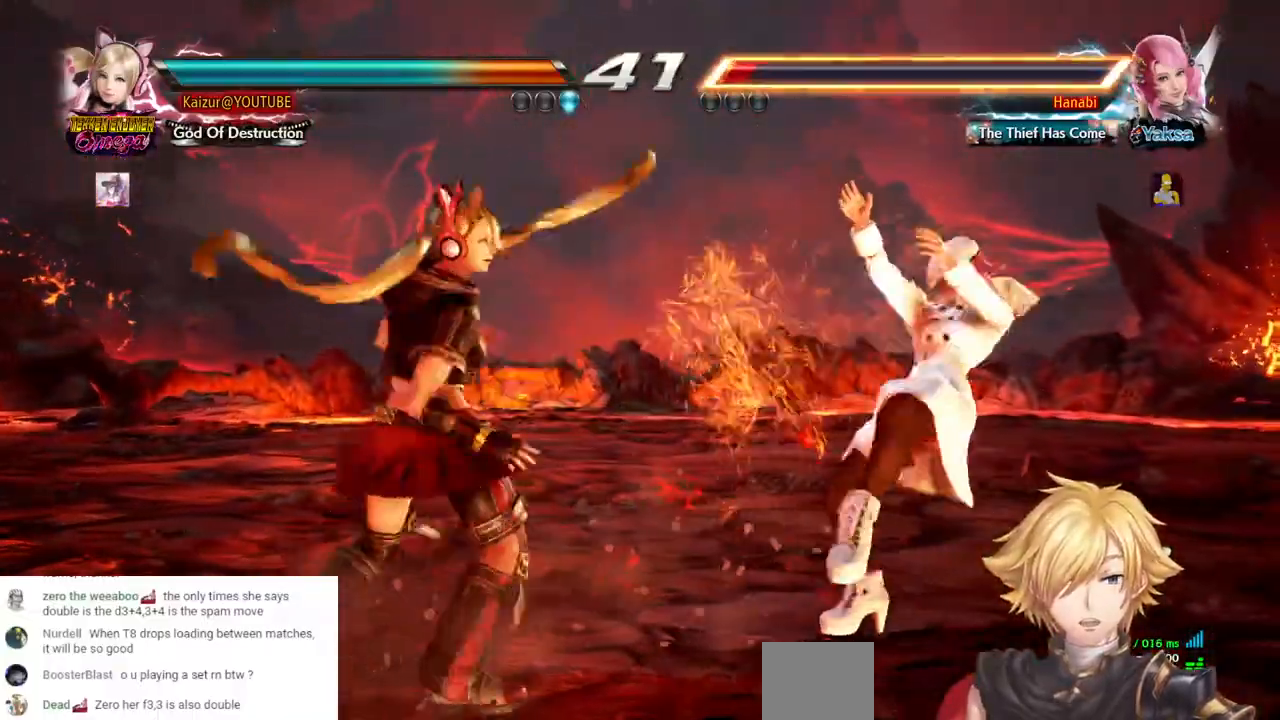
{"dt_ms": 500, "buttons": ["SQUARE", "DPAD_LEFT"], "left_stick": "center", "right_stick": "center", "events": [[267, "SQUARE", "up"], [333, "SQUARE", "down"], [400, "SQUARE", "up"], [467, "SQUARE", "down"]]}
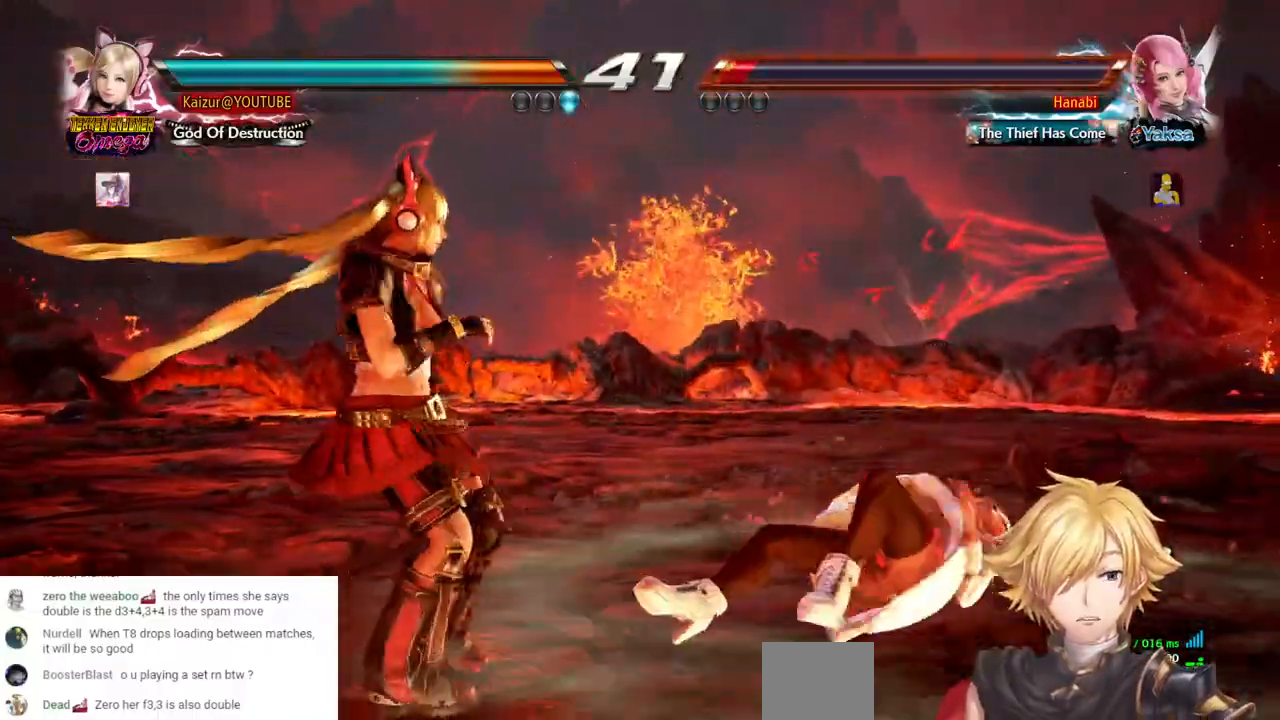
{"dt_ms": 1000, "buttons": [], "left_stick": "center", "right_stick": "center", "events": [[83, "SQUARE", "up"], [117, "SQUARE", "down"], [250, "DPAD_LEFT", "up"], [883, "SQUARE", "up"]]}
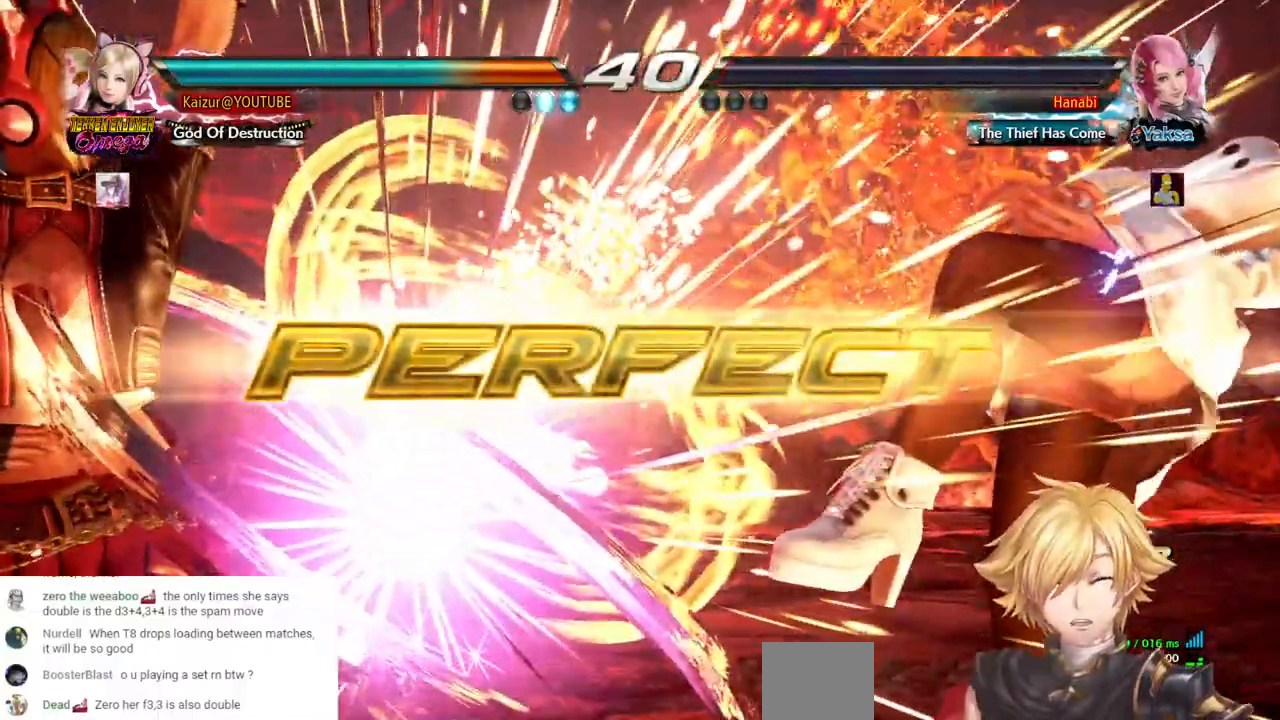
{"dt_ms": 500, "buttons": [], "left_stick": "center", "right_stick": "center", "events": []}
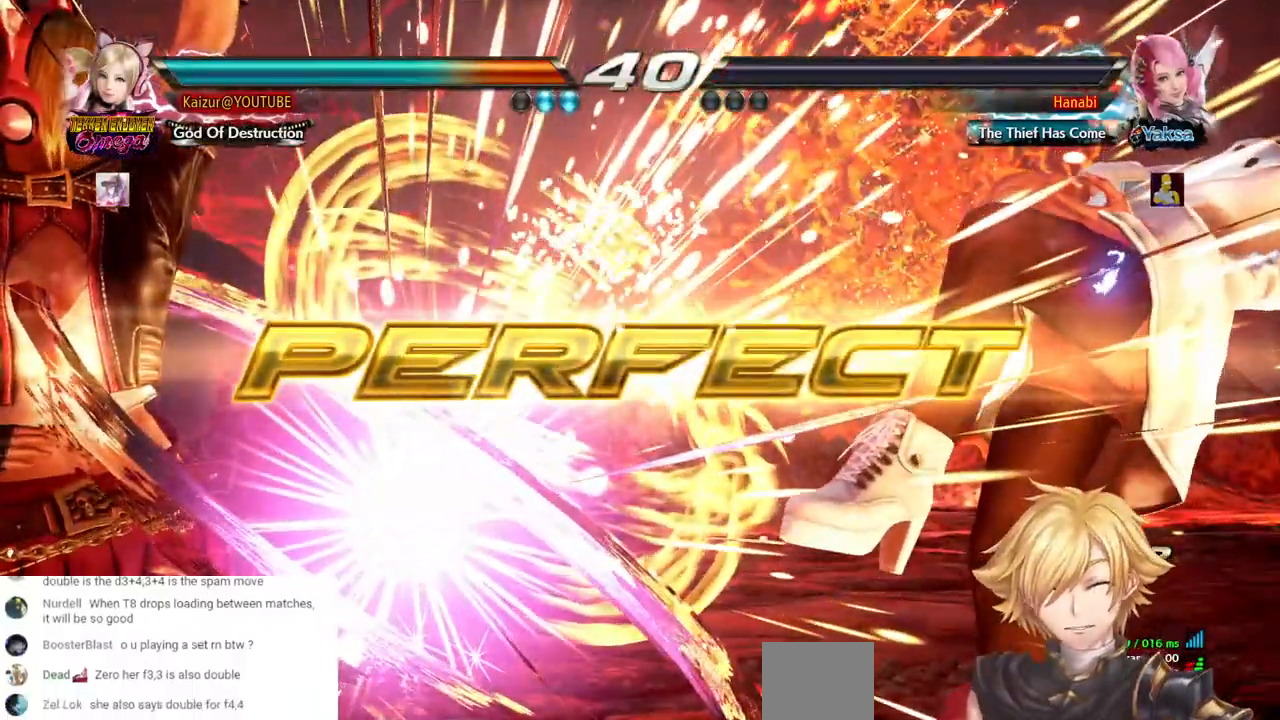
{"dt_ms": 500, "buttons": [], "left_stick": "center", "right_stick": "center", "events": []}
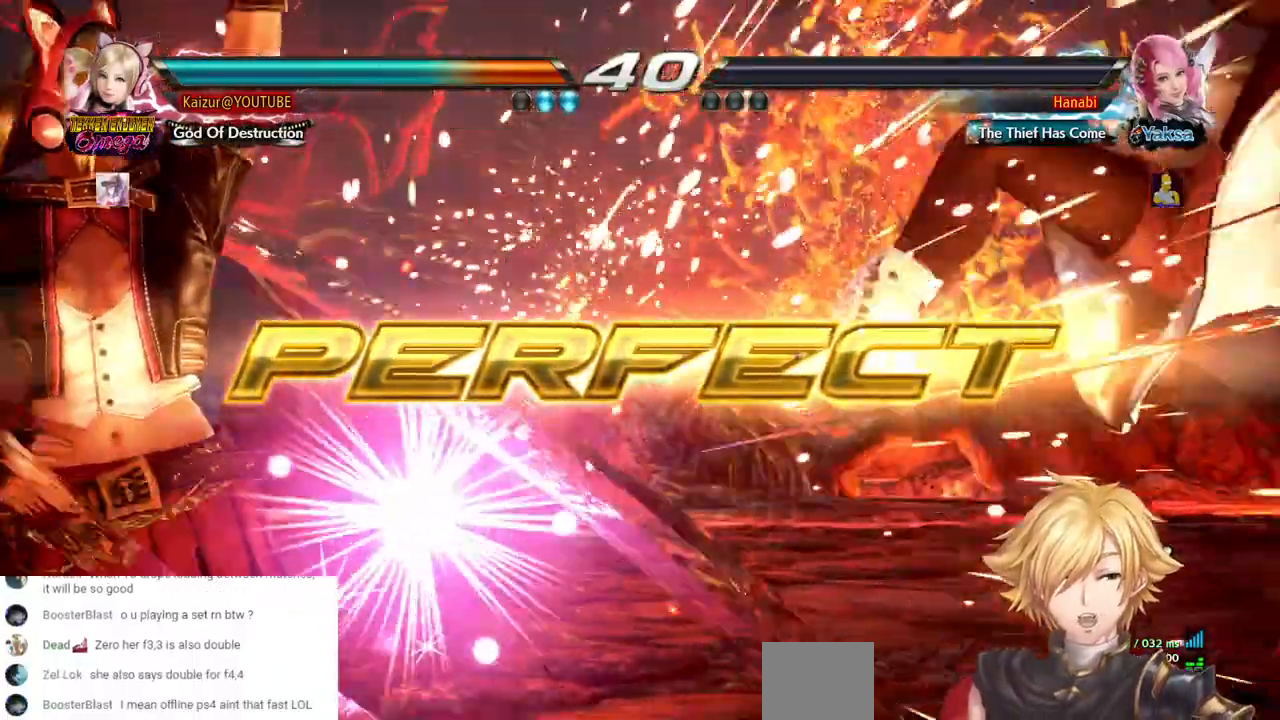
{"dt_ms": 500, "buttons": ["DPAD_RIGHT"], "left_stick": "center", "right_stick": "center", "events": [[317, "DPAD_RIGHT", "down"]]}
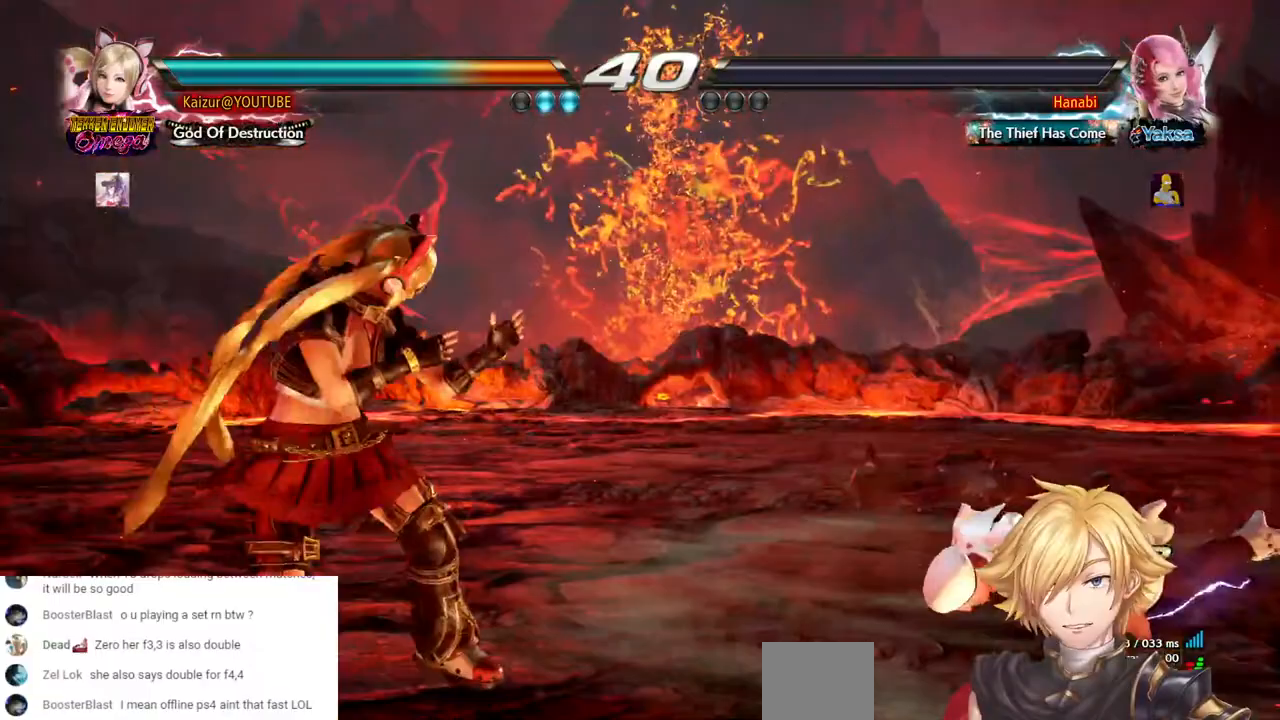
{"dt_ms": 500, "buttons": [], "left_stick": "center", "right_stick": "center", "events": [[217, "CROSS", "down"], [383, "CROSS", "up"], [483, "DPAD_RIGHT", "up"]]}
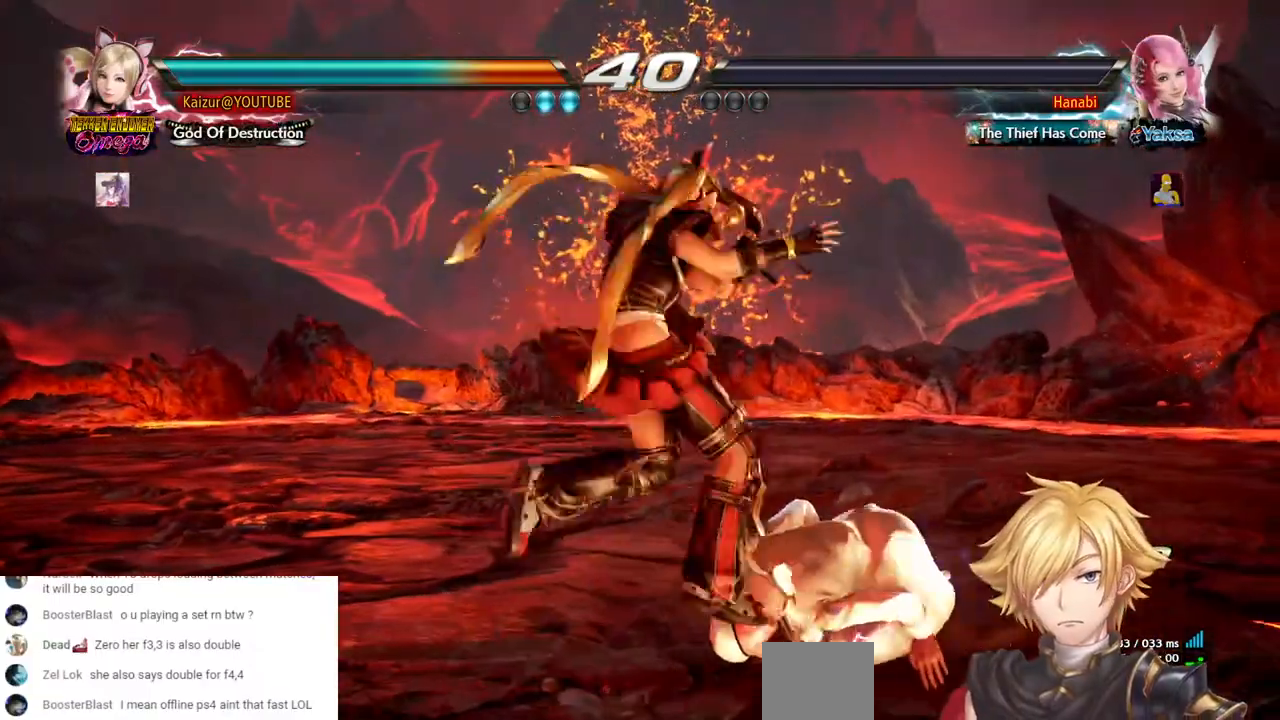
{"dt_ms": 500, "buttons": [], "left_stick": "center", "right_stick": "center", "events": []}
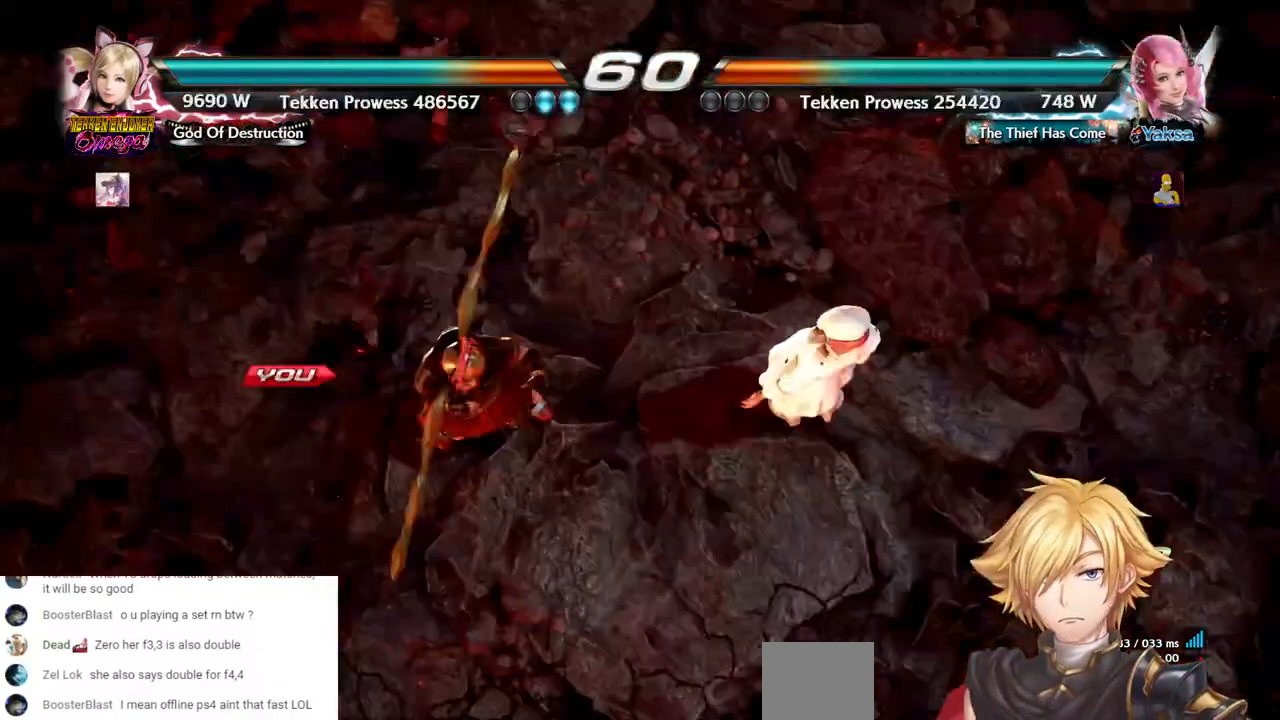
{"dt_ms": 500, "buttons": [], "left_stick": "center", "right_stick": "center", "events": []}
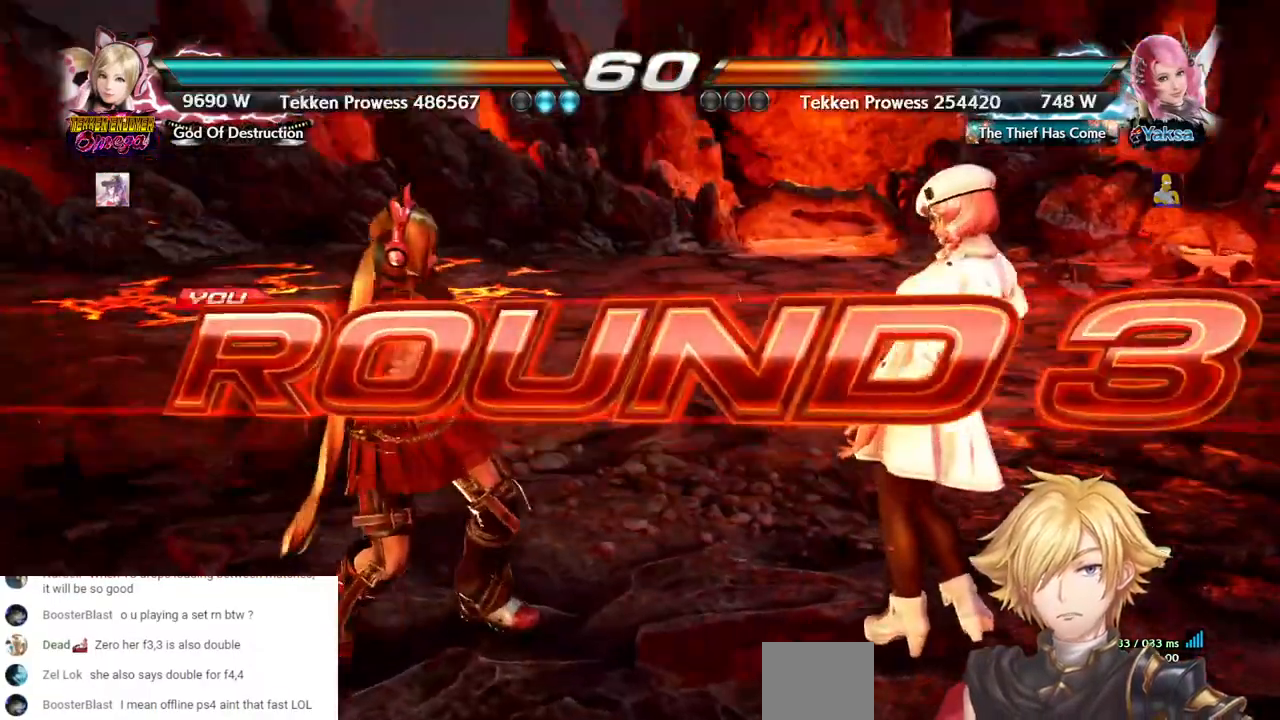
{"dt_ms": 500, "buttons": [], "left_stick": "center", "right_stick": "center", "events": []}
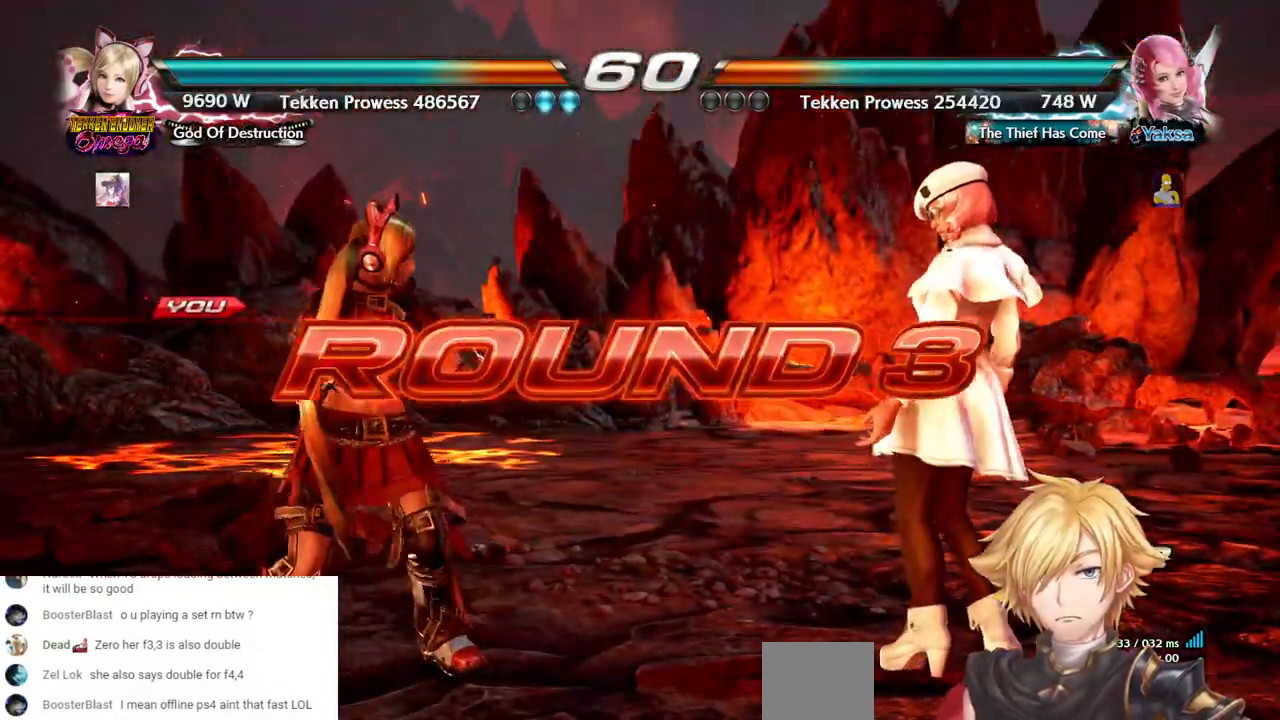
{"dt_ms": 500, "buttons": ["DPAD_LEFT"], "left_stick": "center", "right_stick": "center", "events": [[133, "DPAD_LEFT", "down"]]}
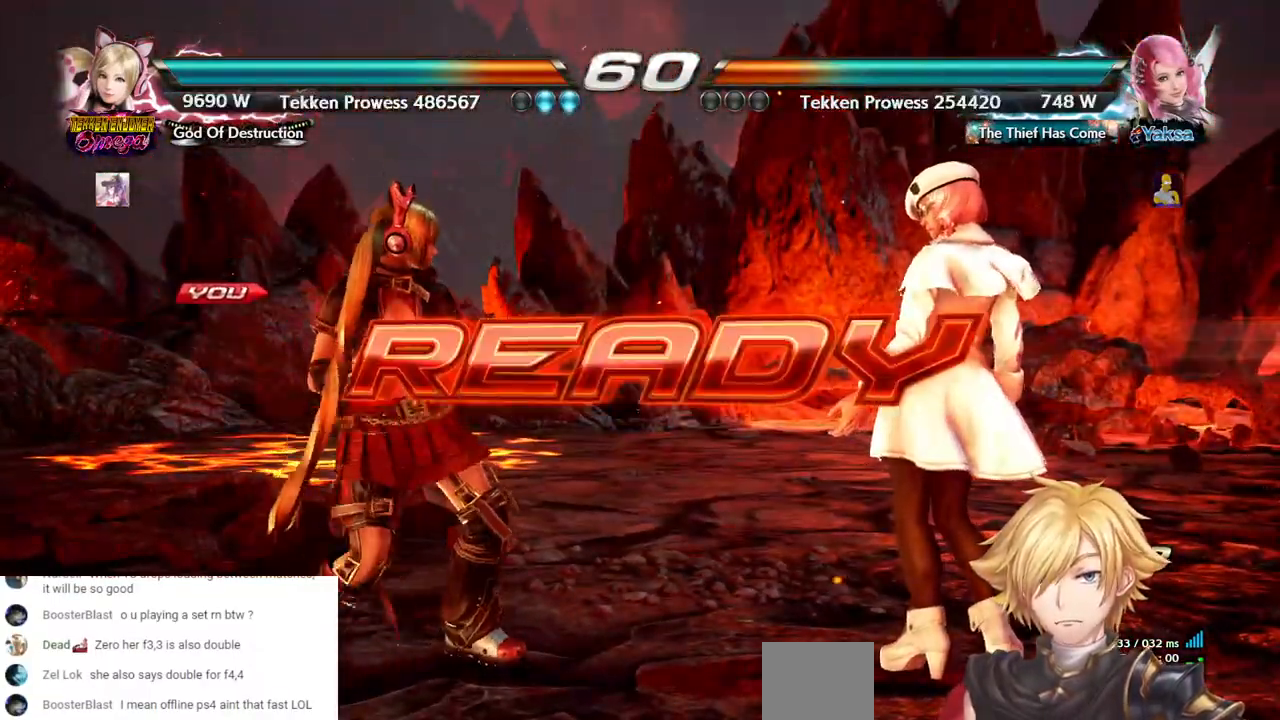
{"dt_ms": 500, "buttons": ["DPAD_LEFT"], "left_stick": "center", "right_stick": "center", "events": []}
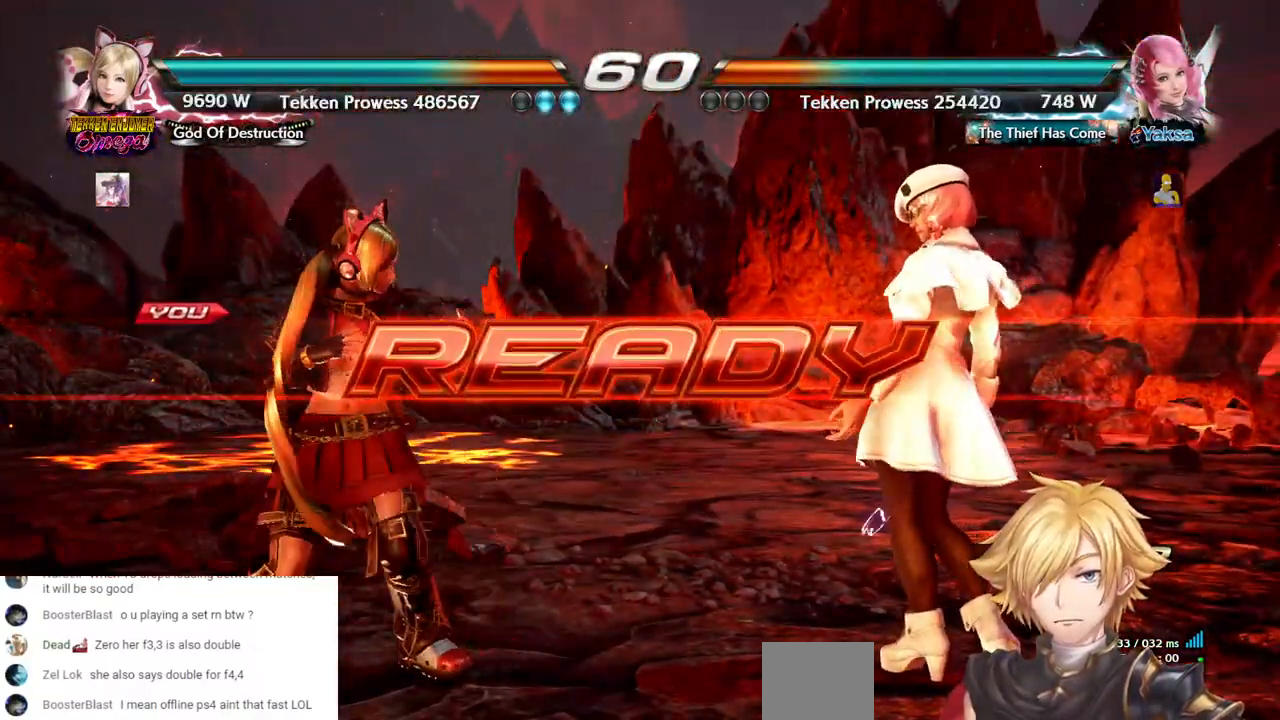
{"dt_ms": 500, "buttons": [], "left_stick": "center", "right_stick": "center", "events": [[483, "DPAD_LEFT", "up"]]}
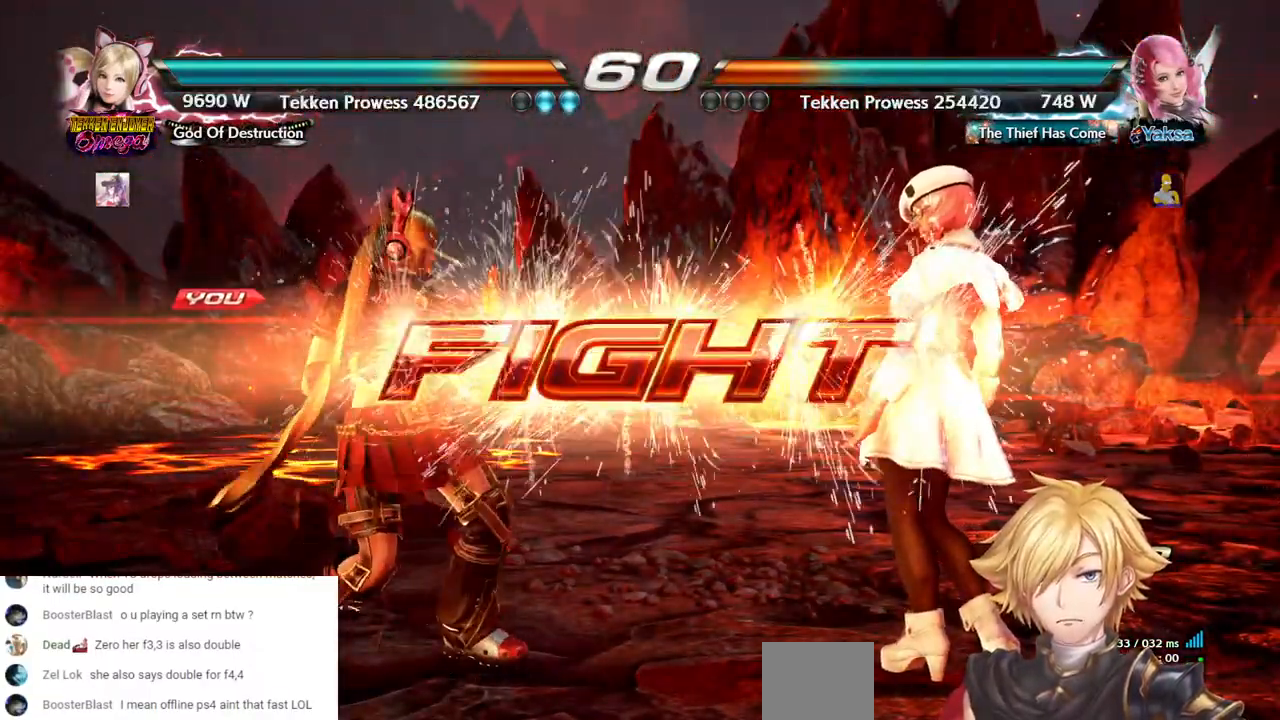
{"dt_ms": 500, "buttons": [], "left_stick": "center", "right_stick": "center", "events": [[267, "DPAD_LEFT", "down"], [350, "DPAD_LEFT", "up"], [400, "DPAD_LEFT", "down"], [500, "DPAD_LEFT", "up"]]}
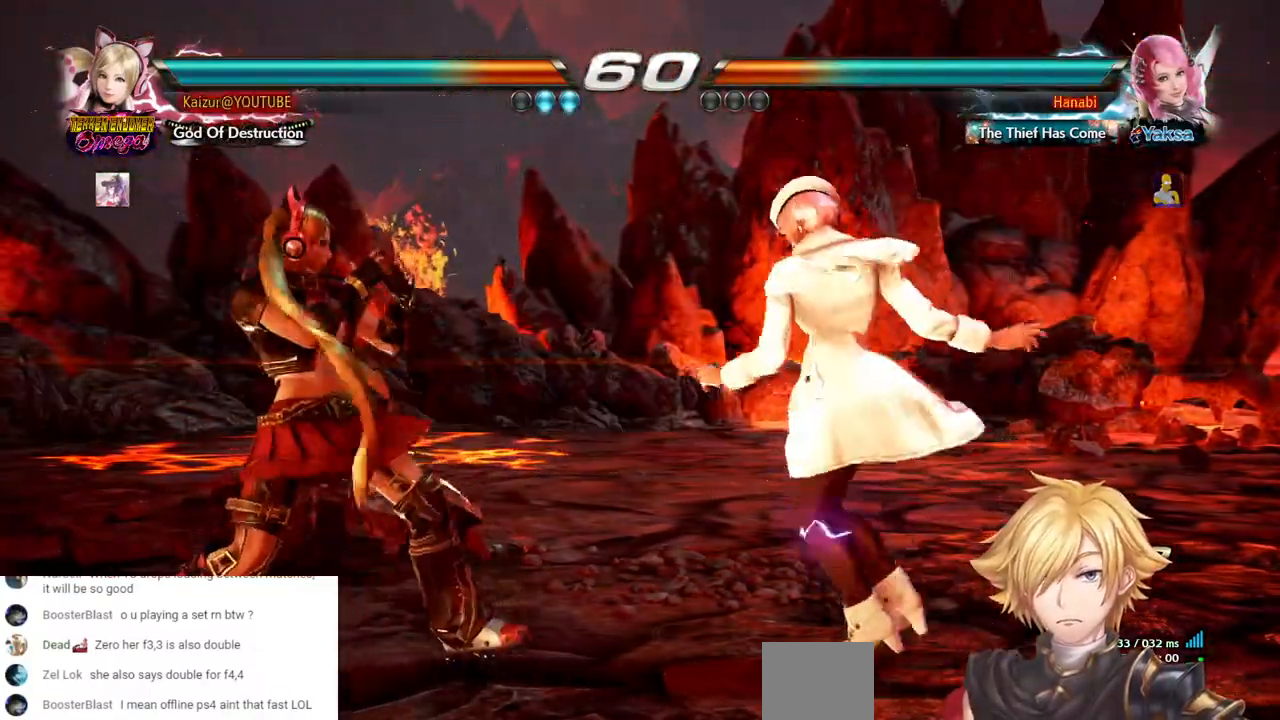
{"dt_ms": 500, "buttons": ["CIRCLE", "DPAD_RIGHT"], "left_stick": "center", "right_stick": "center", "events": [[450, "DPAD_RIGHT", "down"], [467, "CIRCLE", "down"]]}
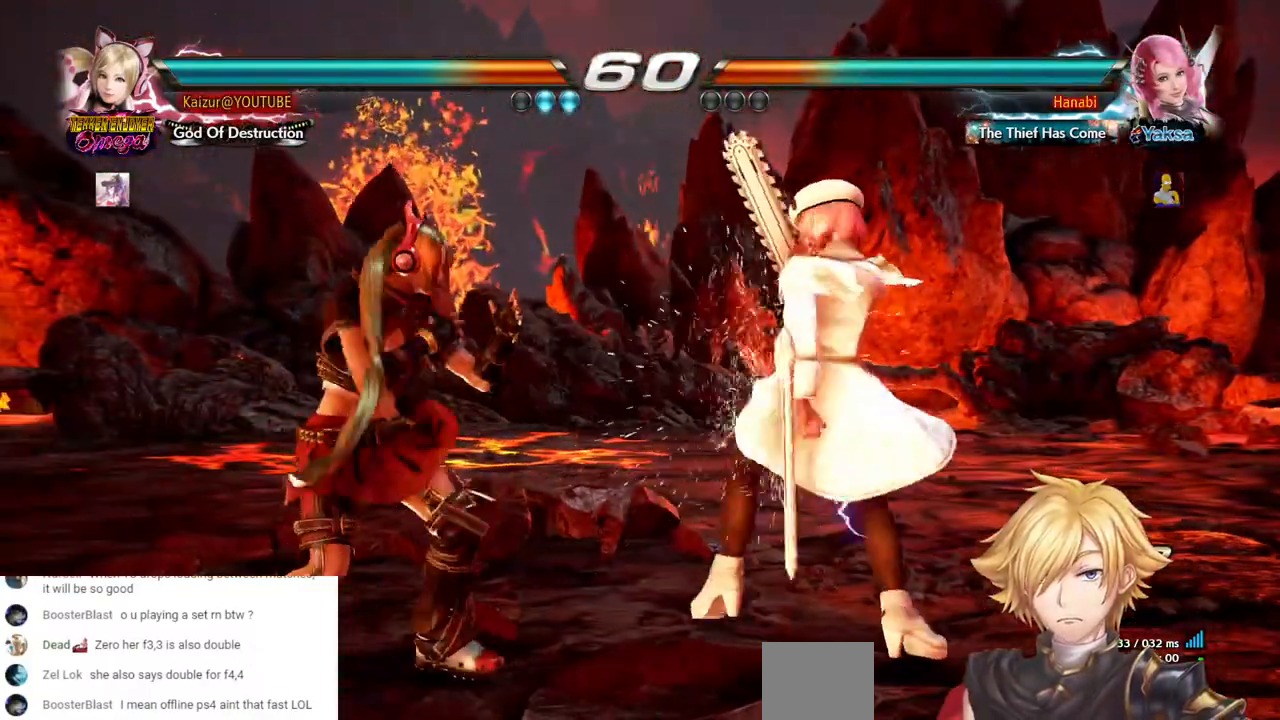
{"dt_ms": 500, "buttons": ["CIRCLE", "DPAD_RIGHT"], "left_stick": "center", "right_stick": "center", "events": [[83, "CIRCLE", "up"], [300, "CIRCLE", "down"], [383, "CIRCLE", "up"], [467, "CIRCLE", "down"]]}
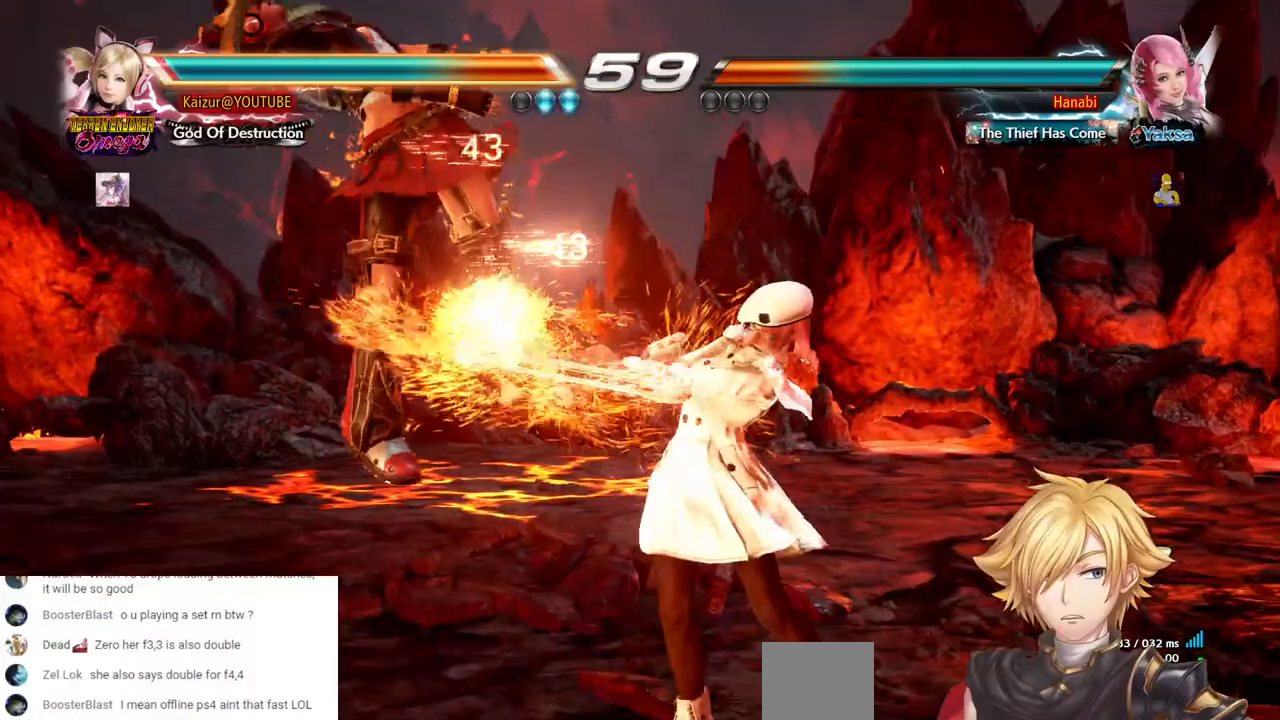
{"dt_ms": 500, "buttons": ["DPAD_LEFT"], "left_stick": "center", "right_stick": "center", "events": [[67, "CIRCLE", "up"], [100, "DPAD_RIGHT", "up"], [183, "DPAD_LEFT", "down"]]}